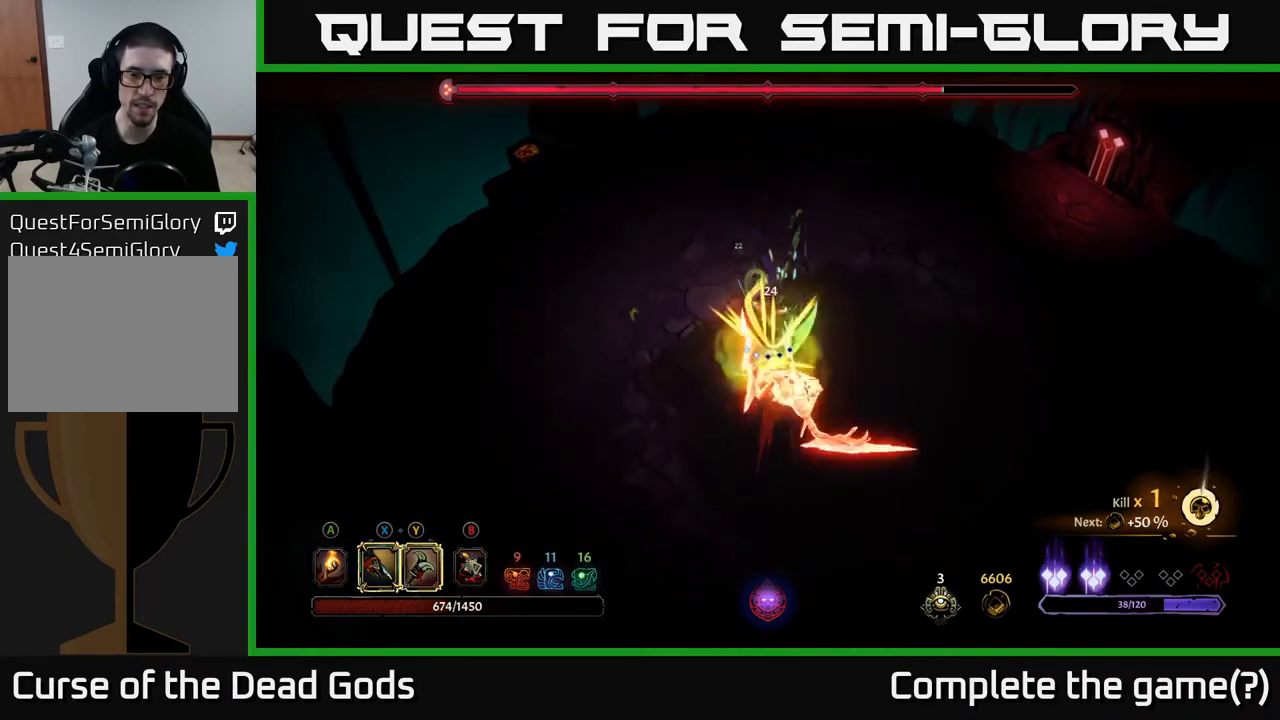
Gameplay with a controller (Xbox layout); each line is a JSON object with the inputs held at the frame after it. "events" lists button and stick changes between this image and that frame as [ms after this image, input, new state], when the widget could be followed in between.
{"buttons": [], "left_stick": "center", "right_stick": "center", "events": []}
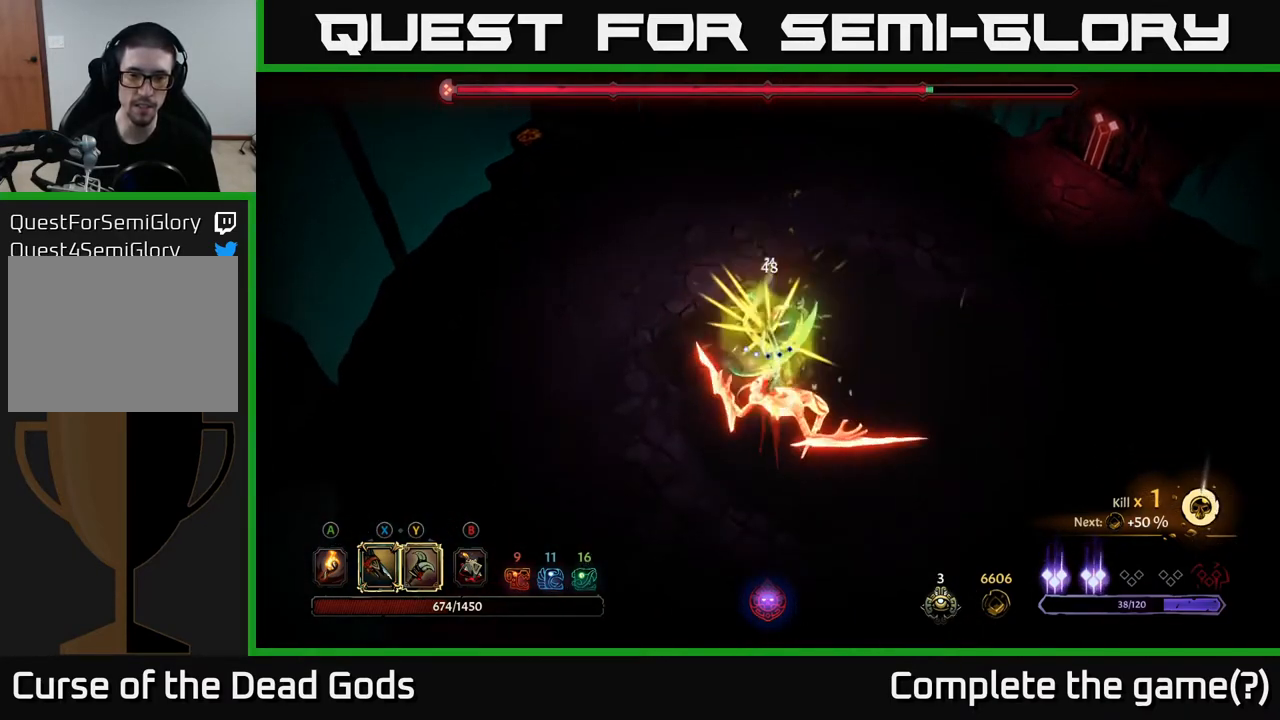
{"buttons": [], "left_stick": "down", "right_stick": "center", "events": [[167, "X", "down"], [250, "X", "up"], [283, "left_stick", "down"], [400, "X", "down"], [500, "X", "up"]]}
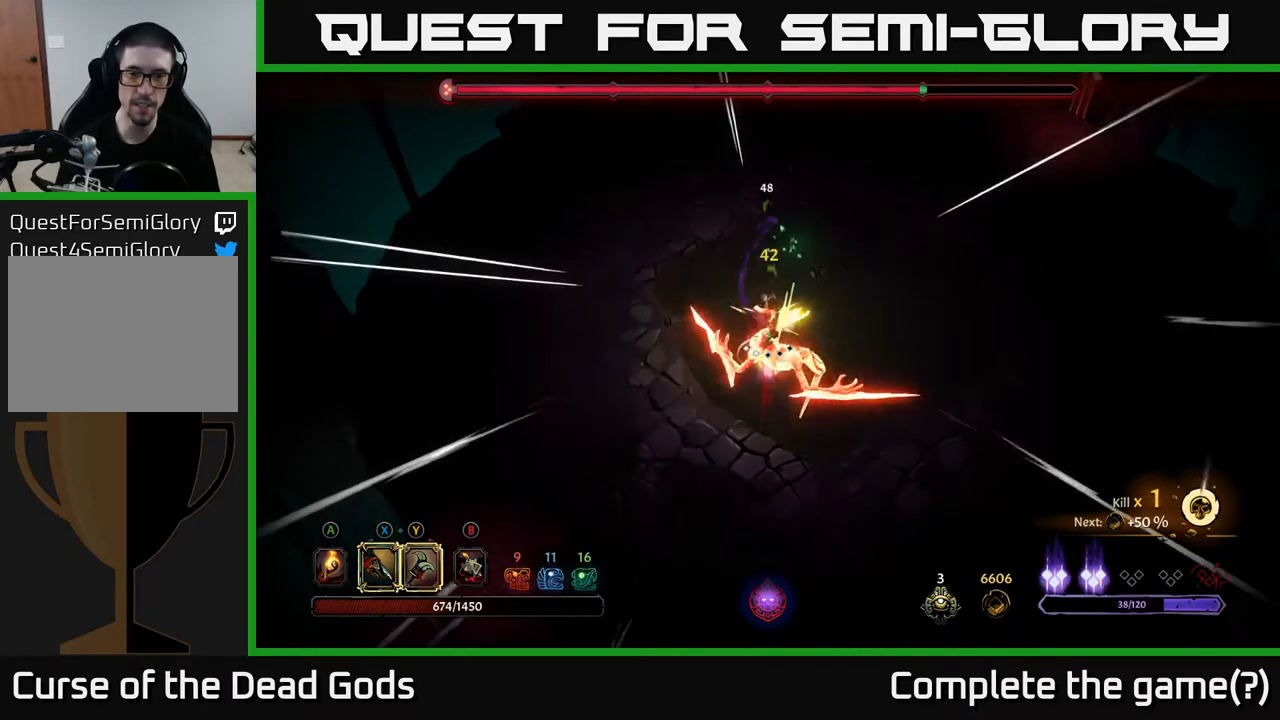
{"buttons": [], "left_stick": "center", "right_stick": "center", "events": [[100, "X", "down"], [233, "X", "up"], [250, "left_stick", "center"], [333, "X", "down"], [450, "X", "up"]]}
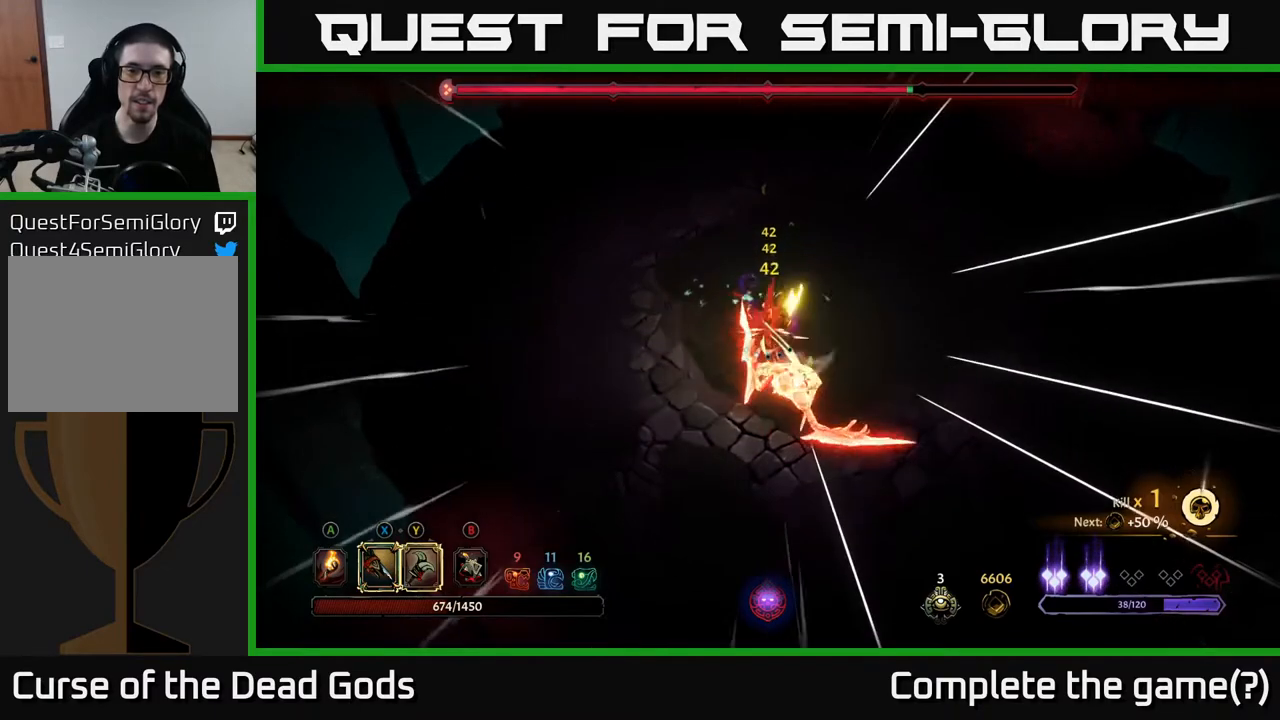
{"buttons": [], "left_stick": "center", "right_stick": "center", "events": [[217, "Y", "down"], [317, "Y", "up"]]}
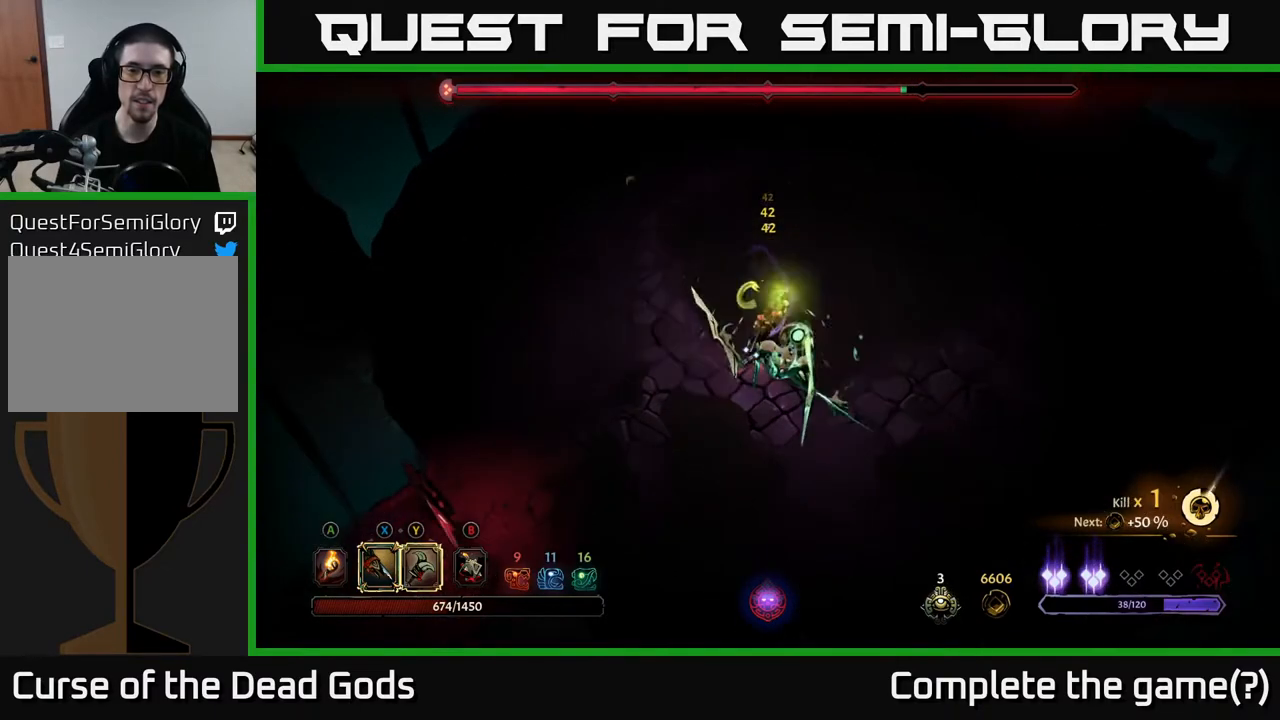
{"buttons": [], "left_stick": "up", "right_stick": "center", "events": [[433, "left_stick", "up"]]}
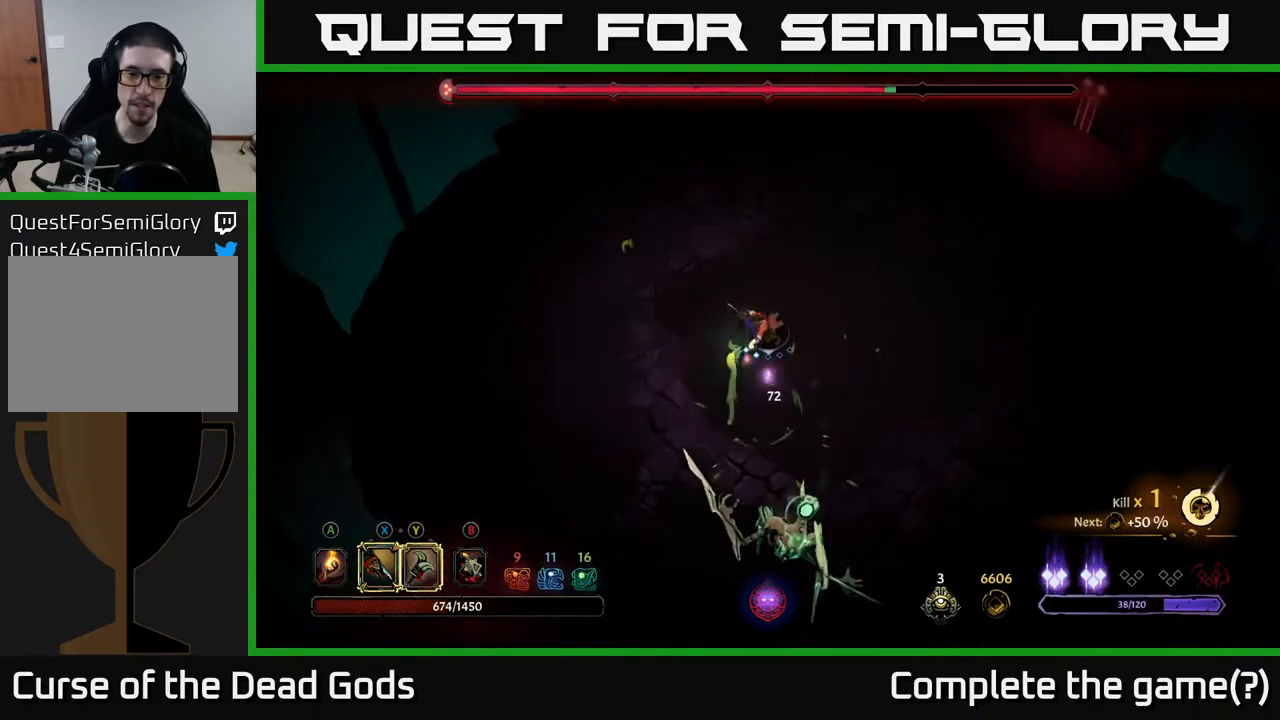
{"buttons": [], "left_stick": "left", "right_stick": "center", "events": [[150, "left_stick", "left"]]}
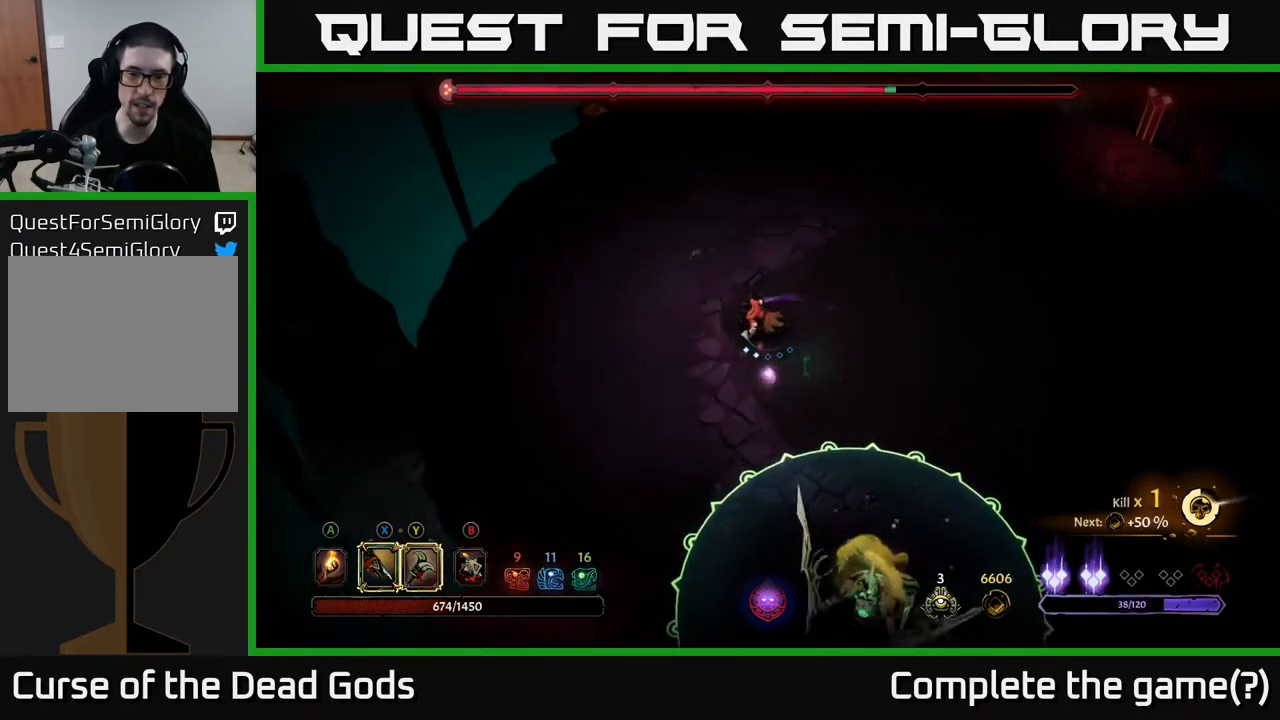
{"buttons": [], "left_stick": "down-left", "right_stick": "center", "events": [[300, "left_stick", "down-left"]]}
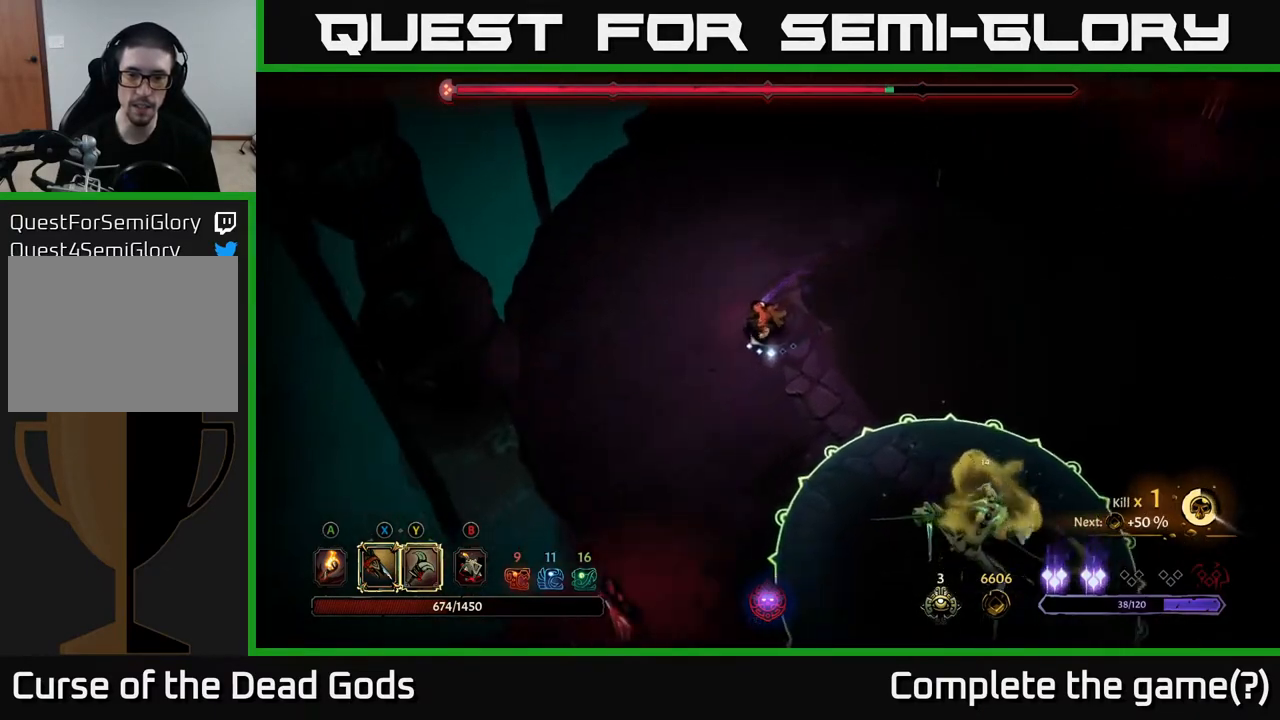
{"buttons": [], "left_stick": "down-left", "right_stick": "center", "events": []}
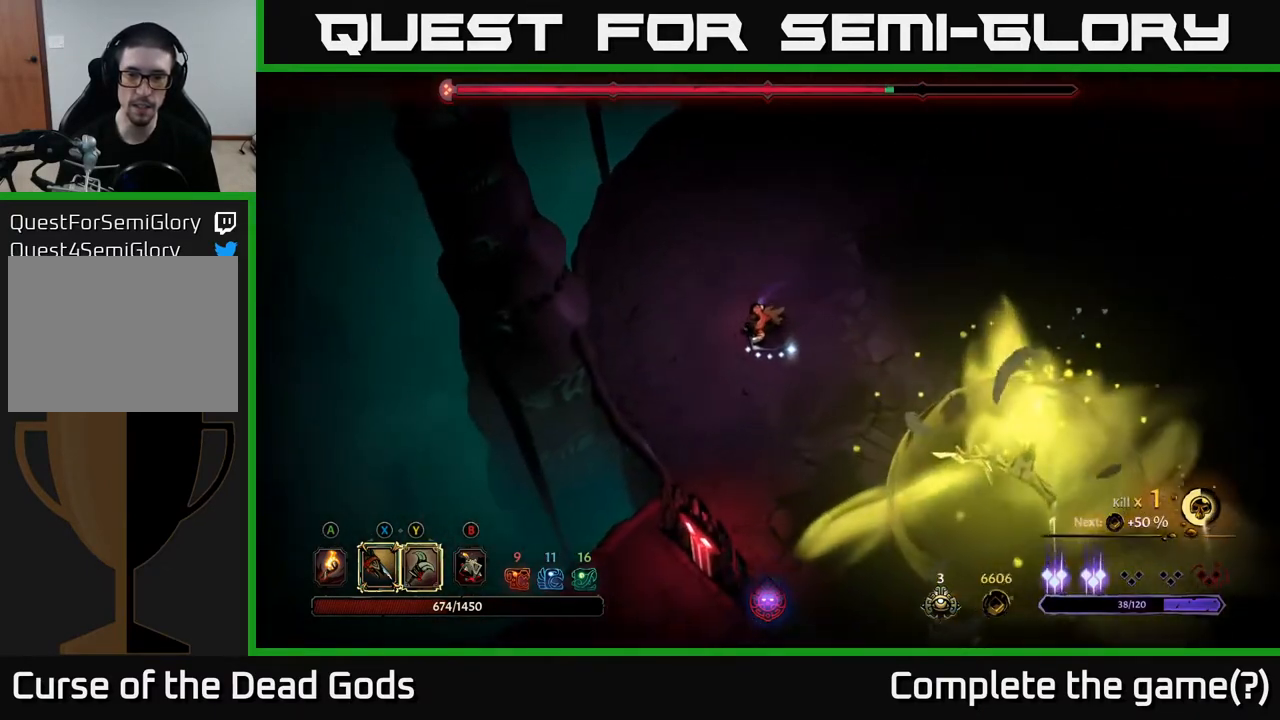
{"buttons": [], "left_stick": "down-right", "right_stick": "center", "events": [[100, "left_stick", "down-right"]]}
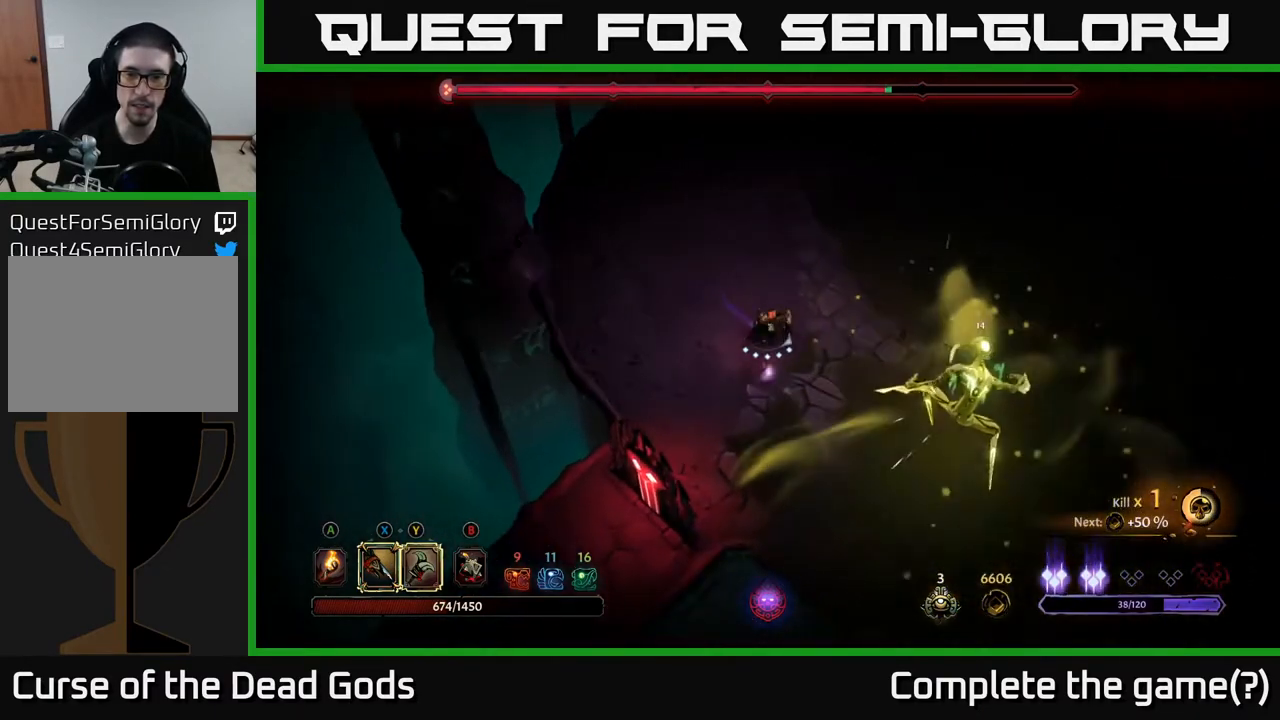
{"buttons": [], "left_stick": "right", "right_stick": "center", "events": [[17, "Y", "down"], [50, "left_stick", "right"], [333, "Y", "up"]]}
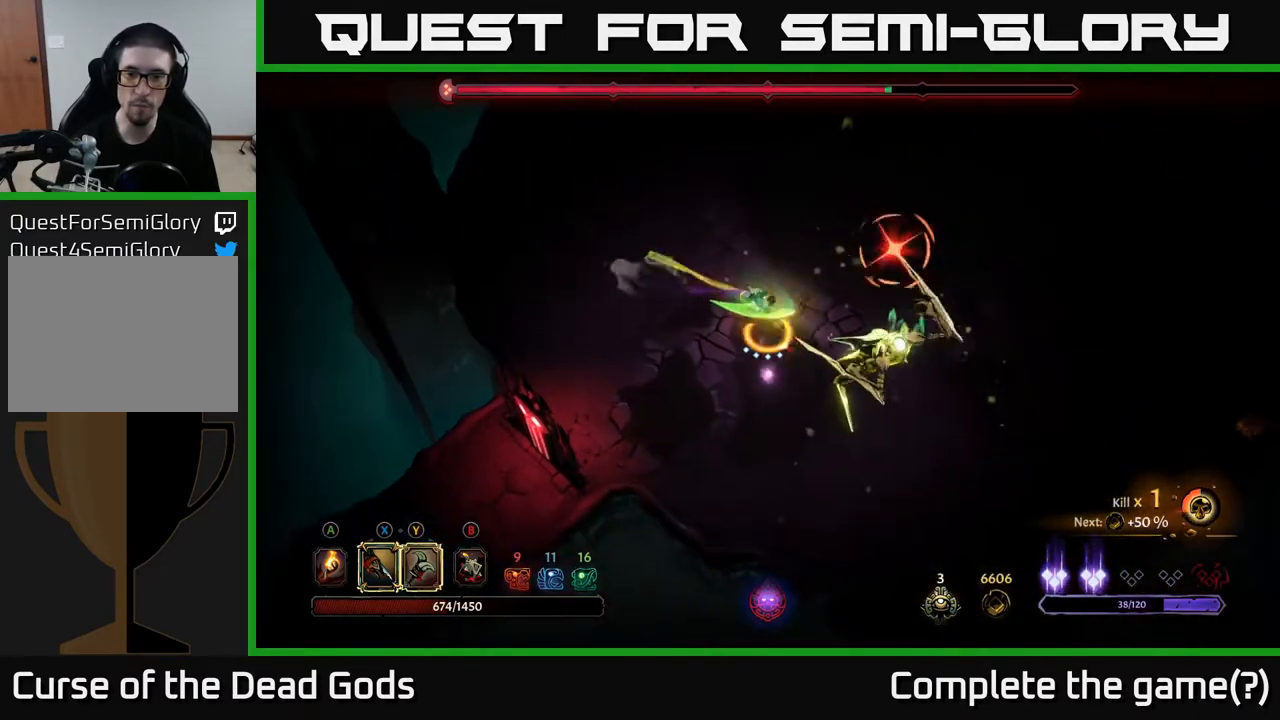
{"buttons": ["R2"], "left_stick": "up-right", "right_stick": "center", "events": [[167, "left_stick", "center"], [350, "R2", "down"], [367, "left_stick", "up-right"]]}
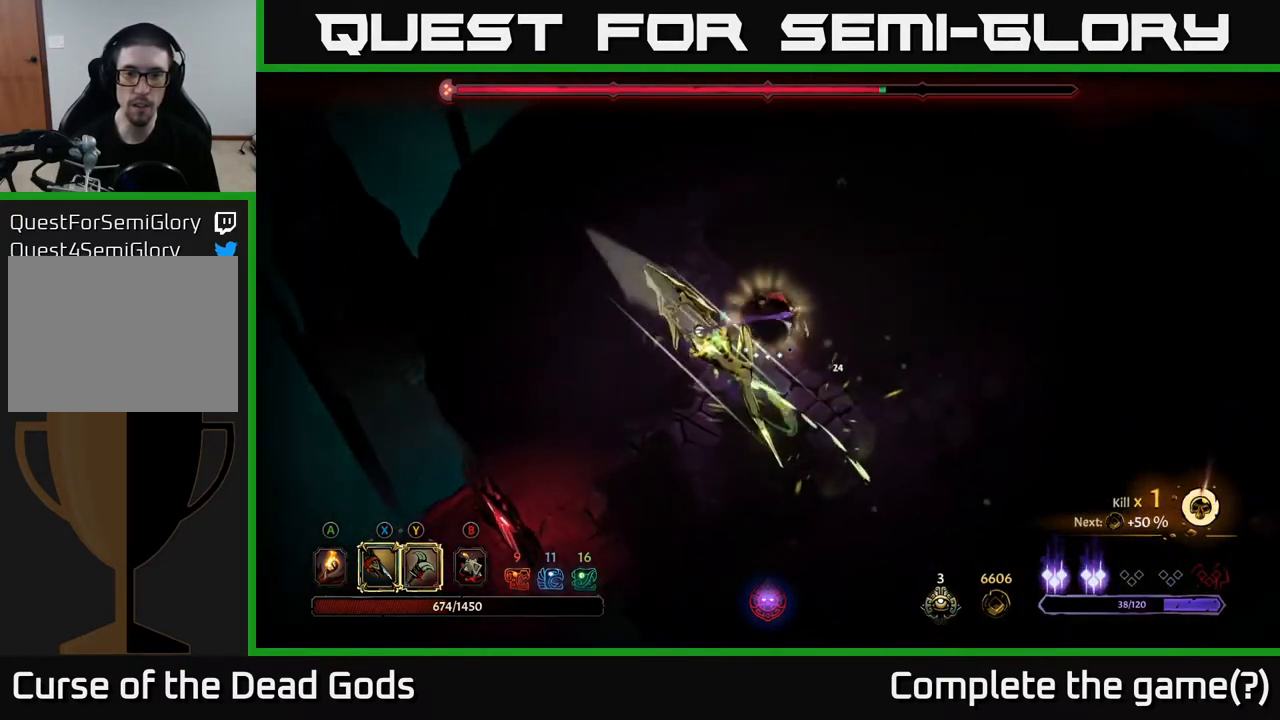
{"buttons": ["Y"], "left_stick": "down-left", "right_stick": "center", "events": [[33, "R2", "up"], [200, "left_stick", "center"], [267, "left_stick", "down-left"], [383, "Y", "down"]]}
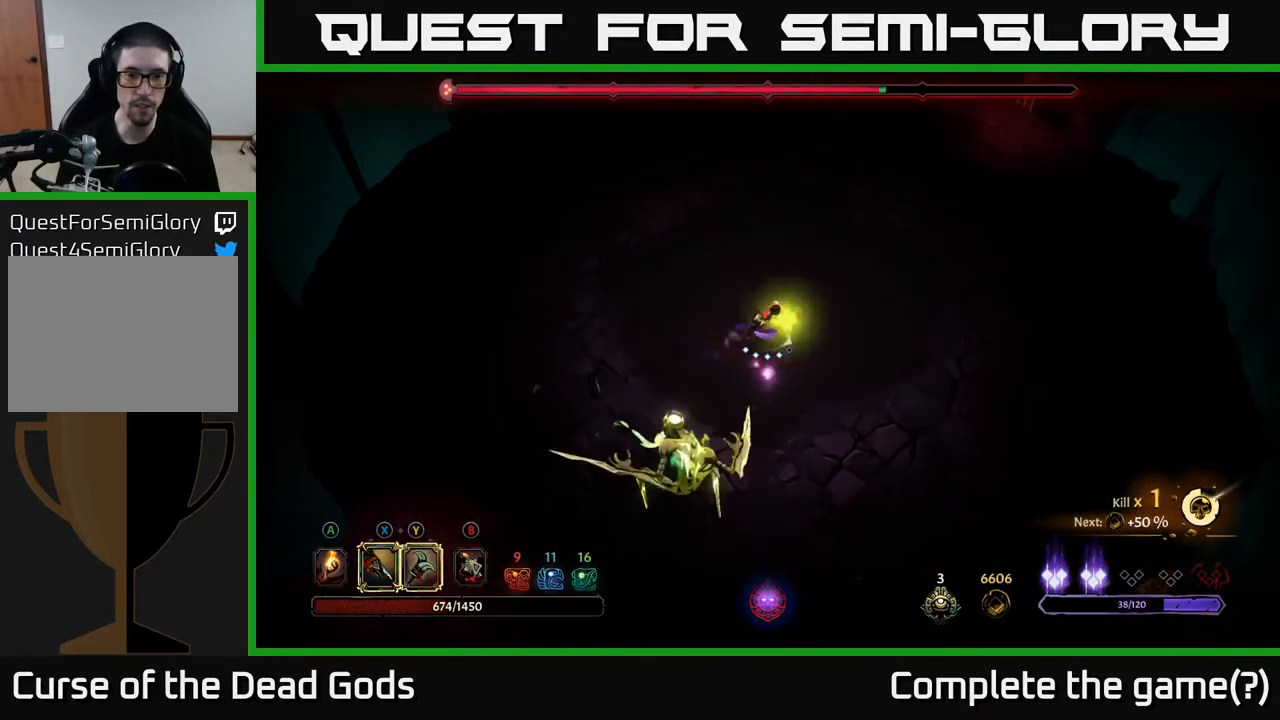
{"buttons": [], "left_stick": "down-left", "right_stick": "center", "events": [[300, "Y", "up"]]}
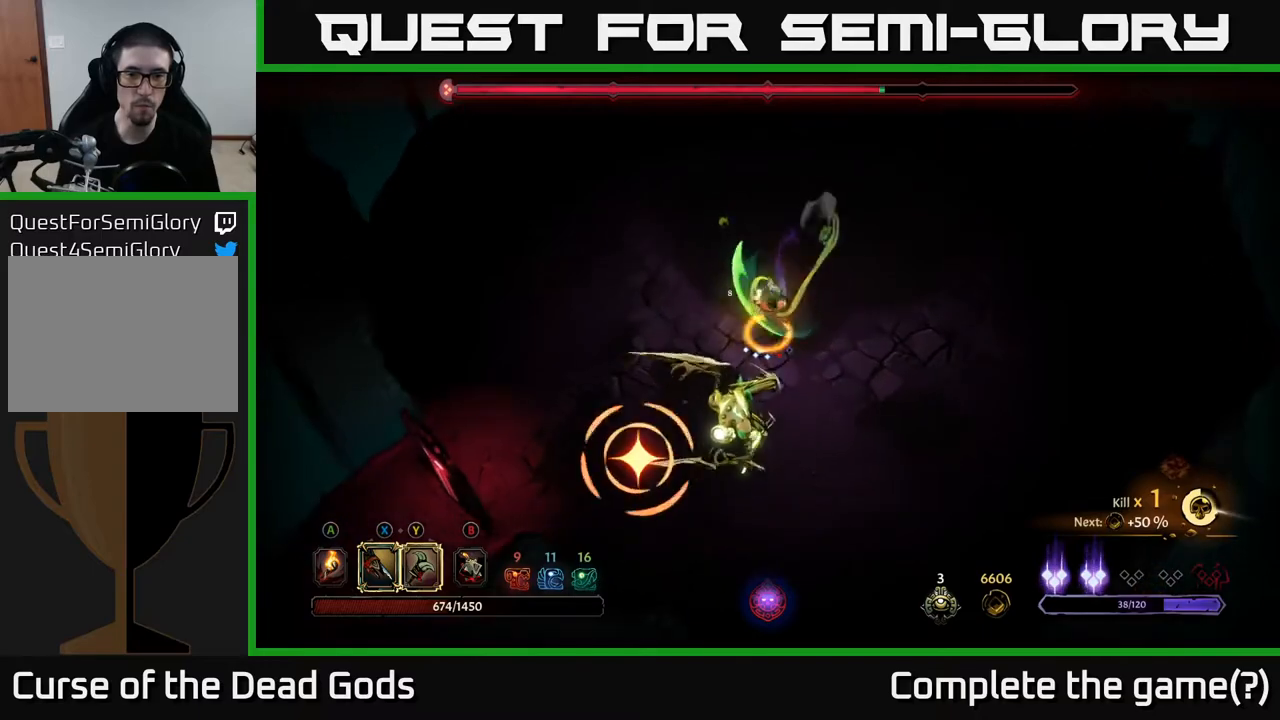
{"buttons": [], "left_stick": "down-left", "right_stick": "center", "events": [[200, "R2", "down"], [350, "R2", "up"]]}
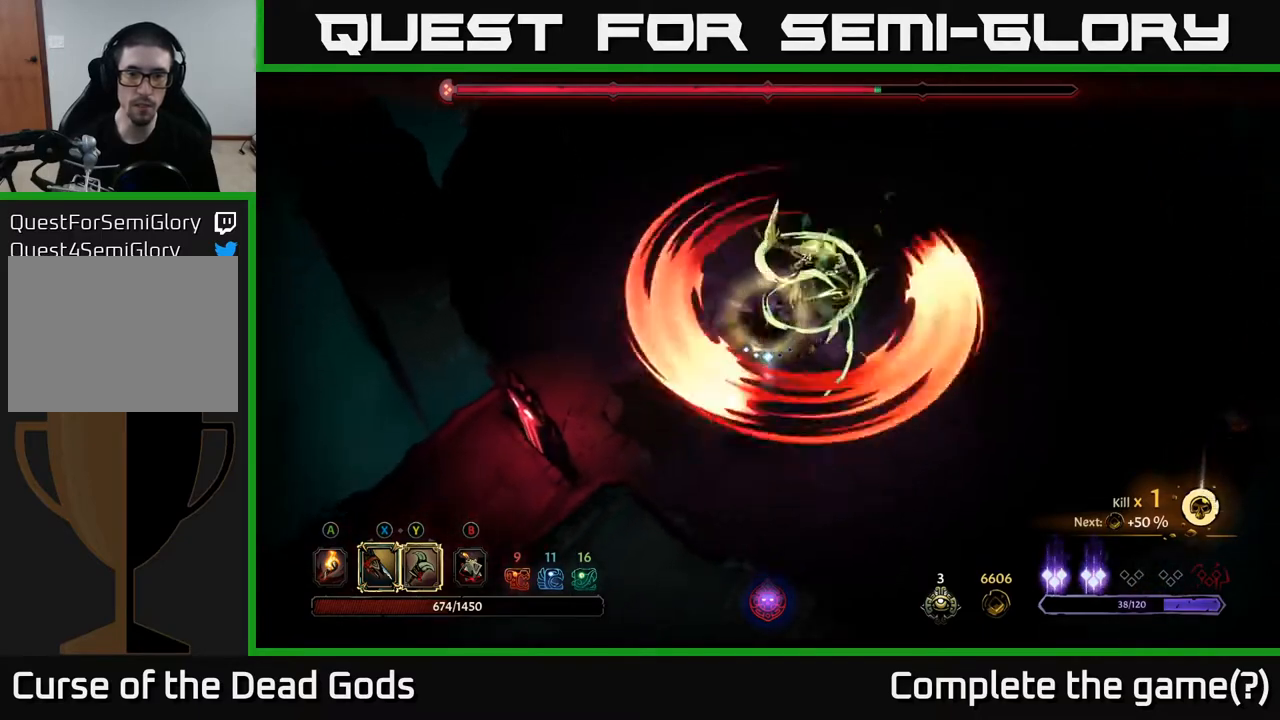
{"buttons": ["R2"], "left_stick": "down", "right_stick": "center", "events": [[100, "left_stick", "left"], [417, "R2", "down"], [450, "left_stick", "down"]]}
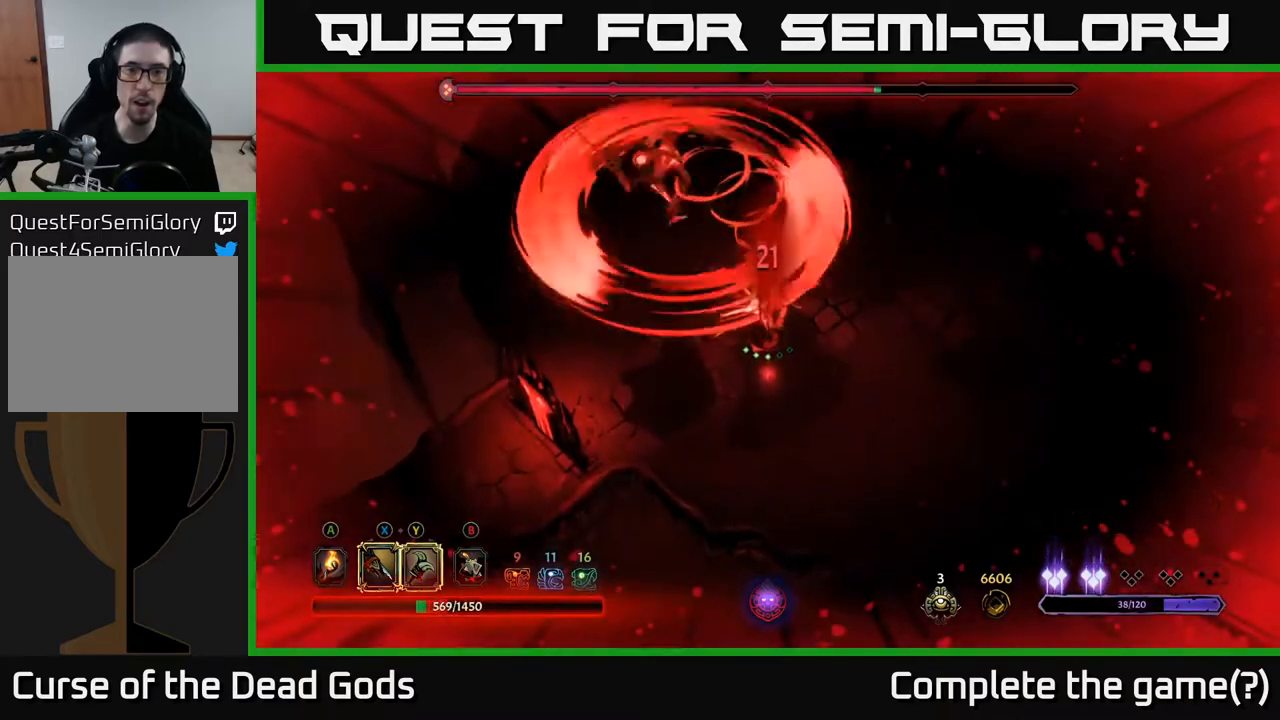
{"buttons": [], "left_stick": "right", "right_stick": "center", "events": [[33, "R2", "up"], [150, "left_stick", "down-right"], [350, "left_stick", "right"]]}
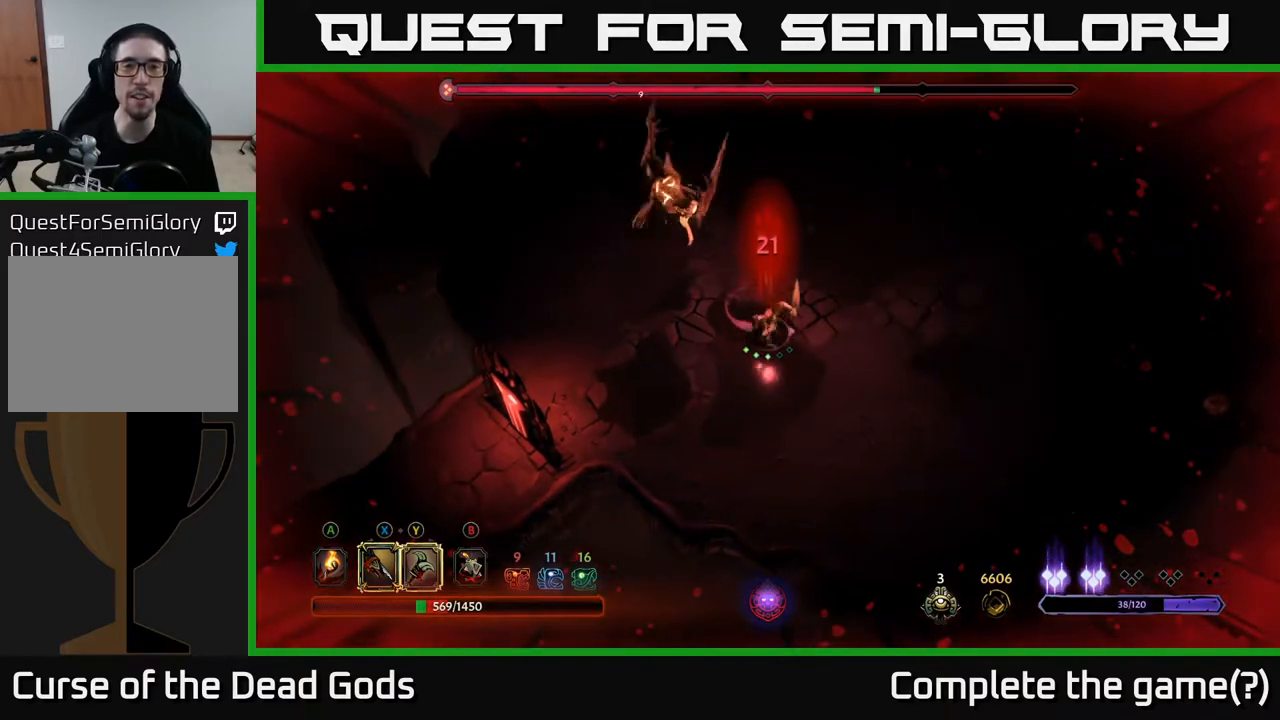
{"buttons": ["Y"], "left_stick": "up-left", "right_stick": "center", "events": [[33, "left_stick", "up-left"], [317, "Y", "down"]]}
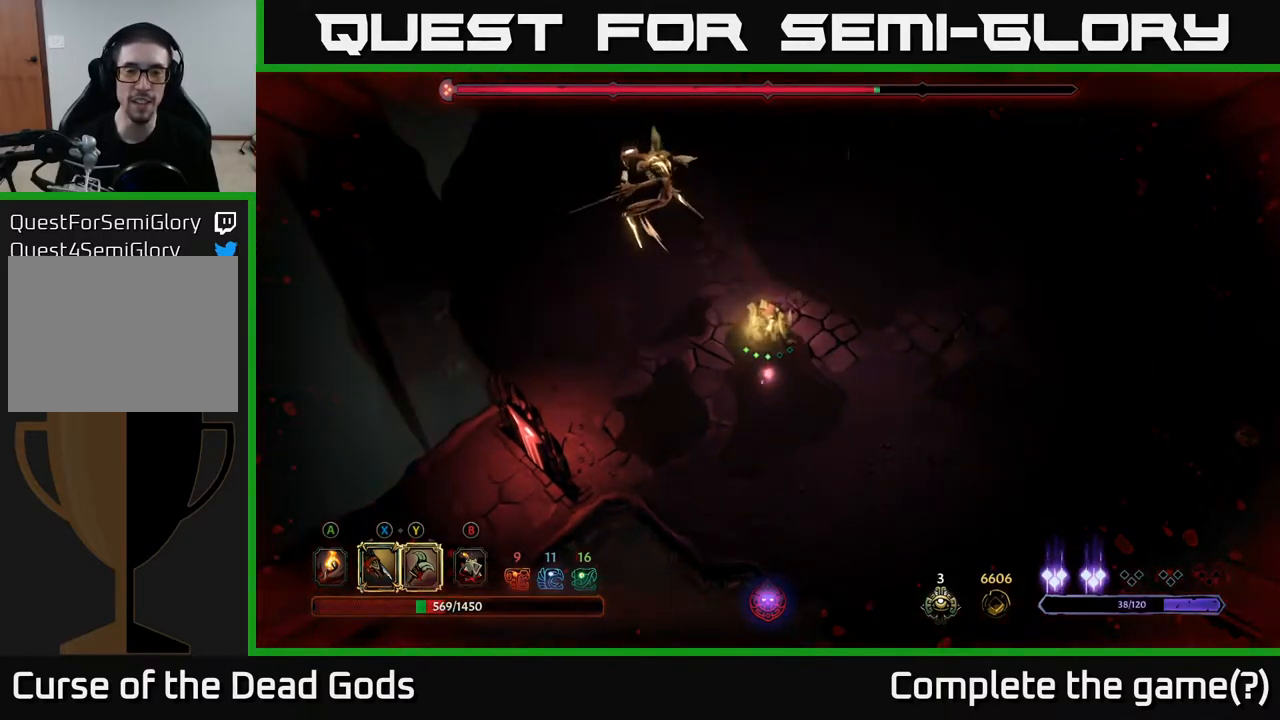
{"buttons": [], "left_stick": "up-left", "right_stick": "center", "events": [[167, "Y", "up"]]}
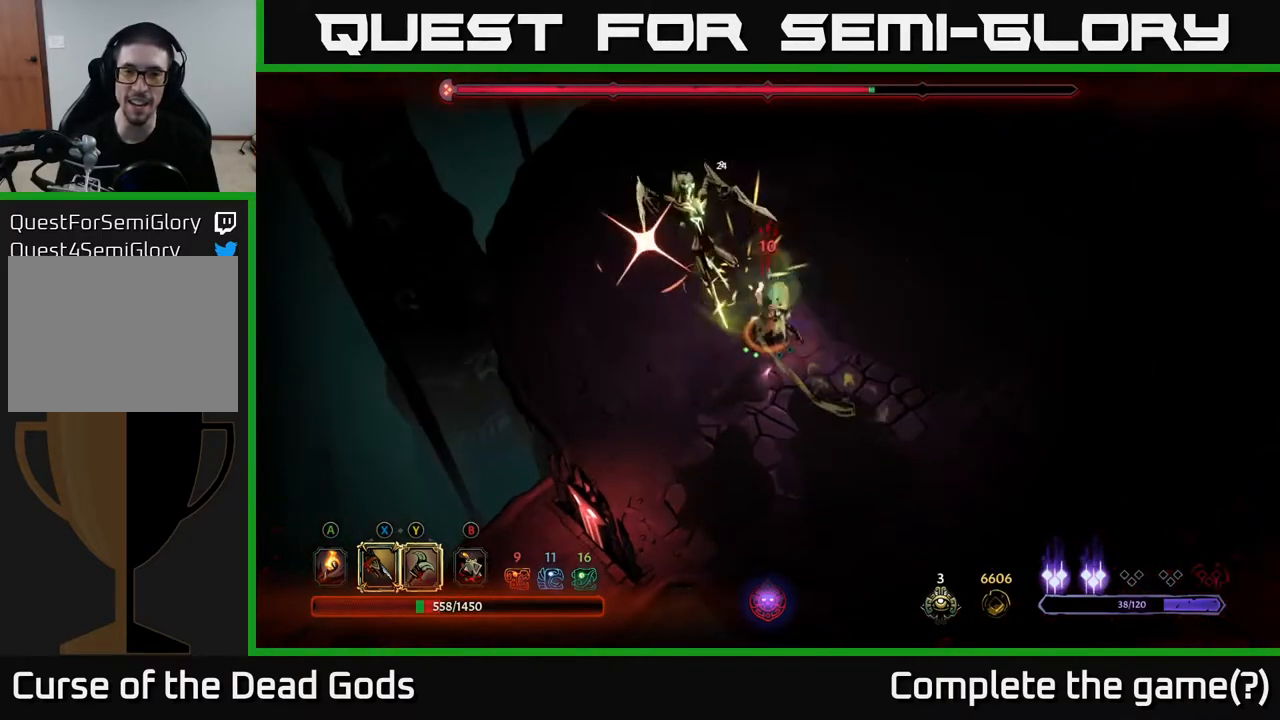
{"buttons": [], "left_stick": "up", "right_stick": "center", "events": [[33, "left_stick", "center"], [217, "R2", "down"], [217, "left_stick", "up"], [350, "R2", "up"]]}
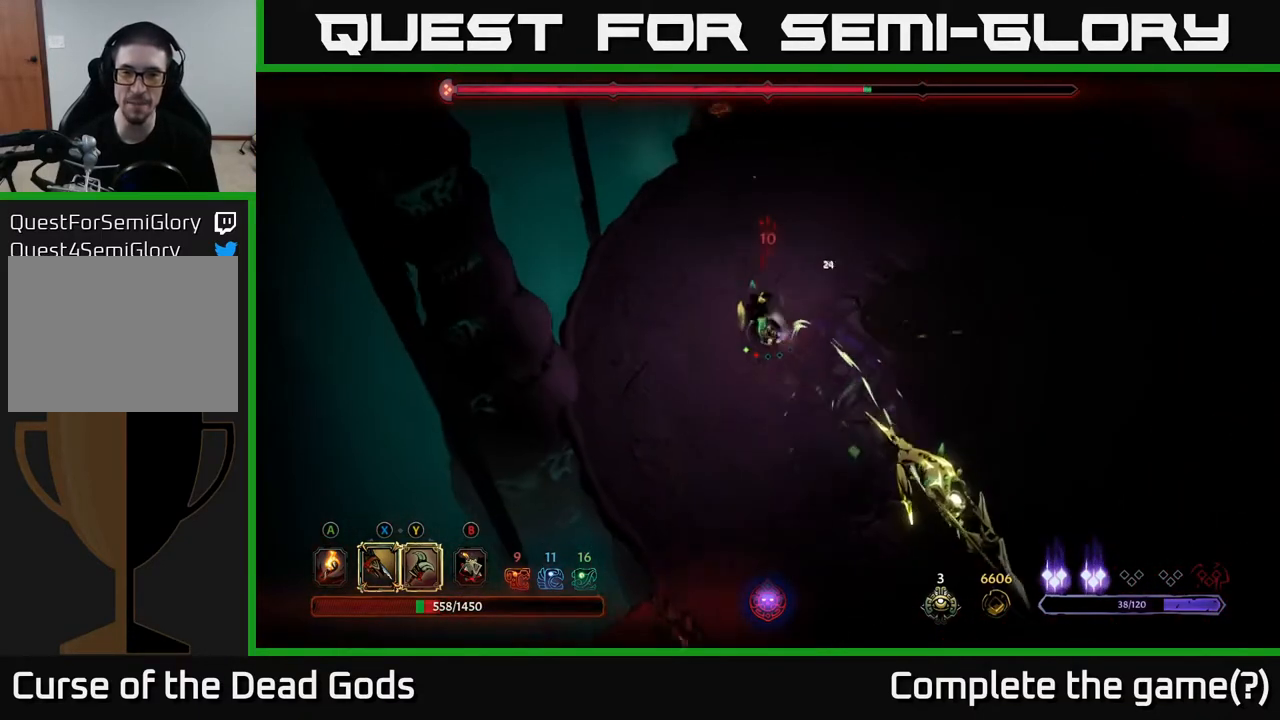
{"buttons": [], "left_stick": "down-right", "right_stick": "center", "events": [[150, "left_stick", "center"], [233, "left_stick", "down"], [300, "left_stick", "down-right"]]}
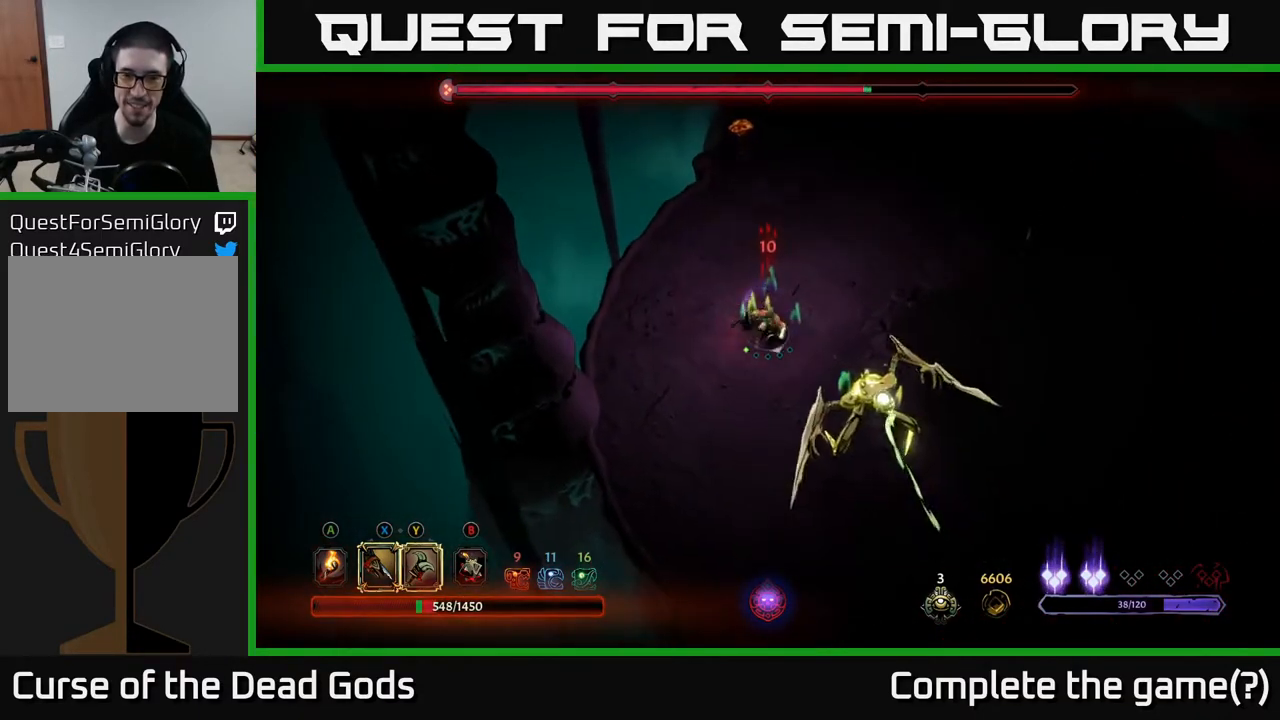
{"buttons": [], "left_stick": "up", "right_stick": "center", "events": [[17, "left_stick", "center"], [383, "left_stick", "up"]]}
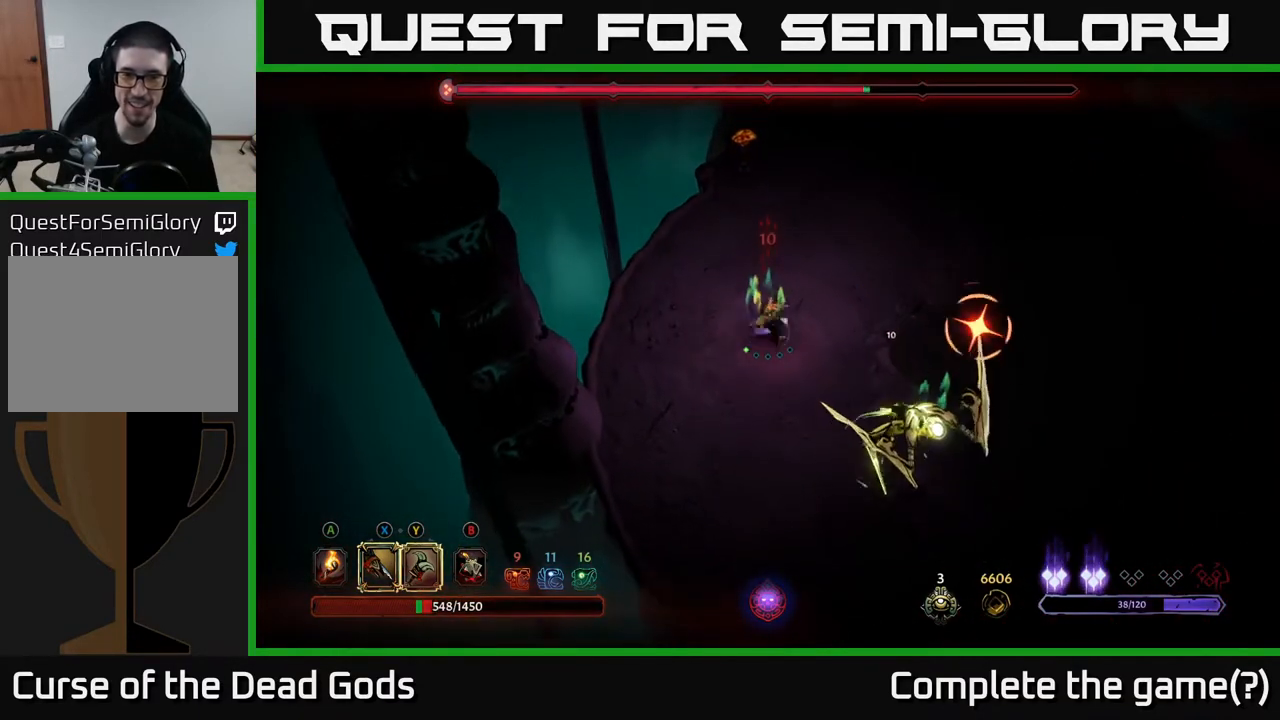
{"buttons": [], "left_stick": "center", "right_stick": "center", "events": [[133, "left_stick", "right"], [150, "R2", "down"], [200, "left_stick", "down-right"], [283, "R2", "up"], [333, "left_stick", "right"], [483, "left_stick", "center"]]}
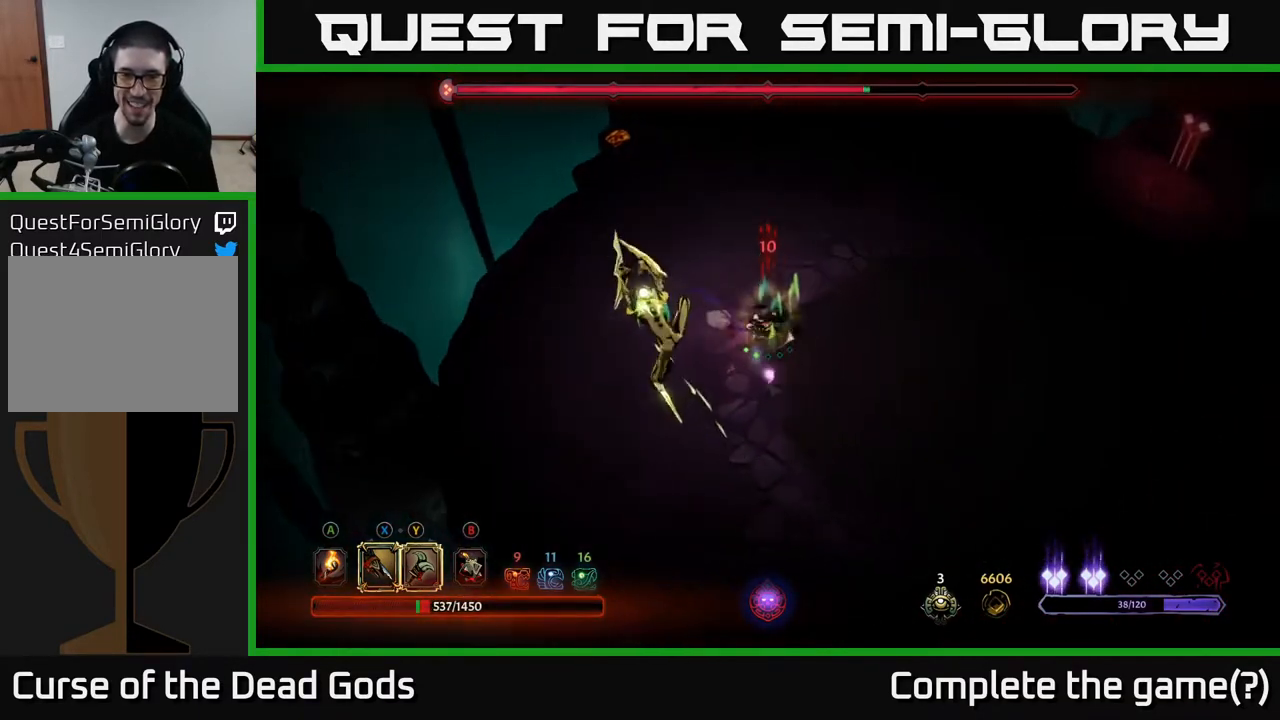
{"buttons": [], "left_stick": "right", "right_stick": "center", "events": [[183, "left_stick", "down-right"], [367, "left_stick", "right"]]}
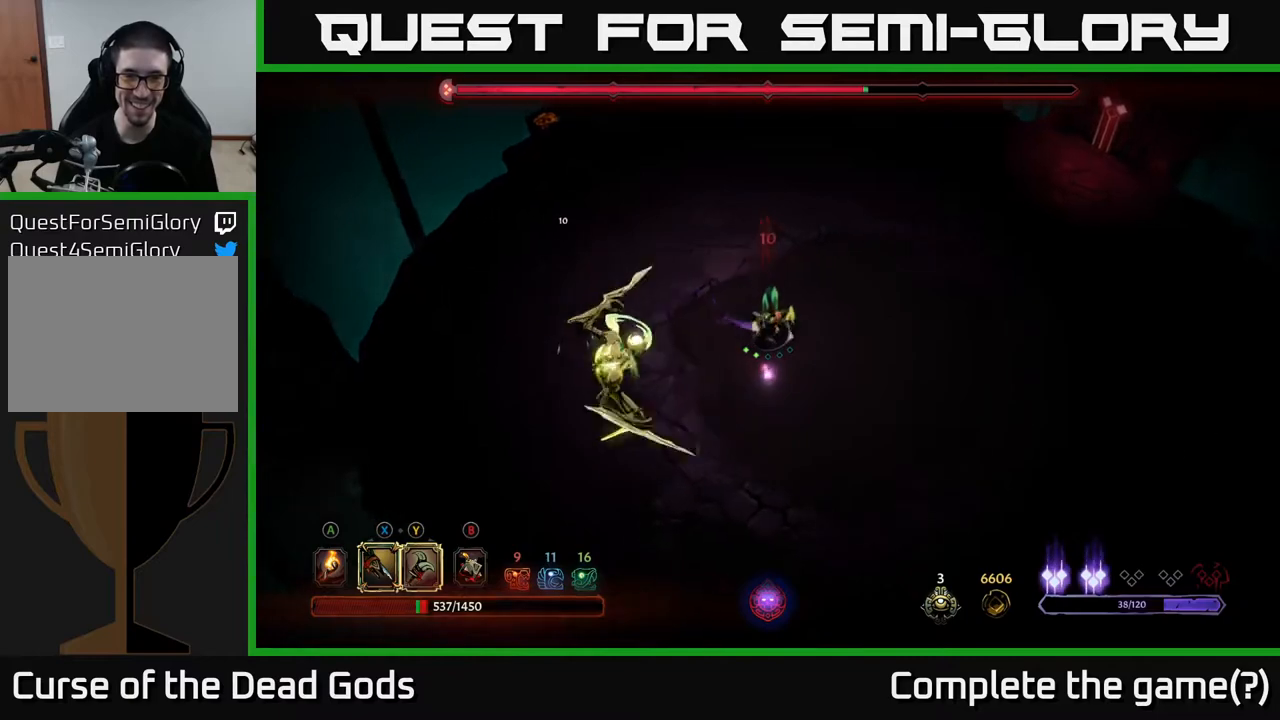
{"buttons": [], "left_stick": "left", "right_stick": "center", "events": [[167, "left_stick", "left"], [300, "left_stick", "center"], [450, "left_stick", "left"]]}
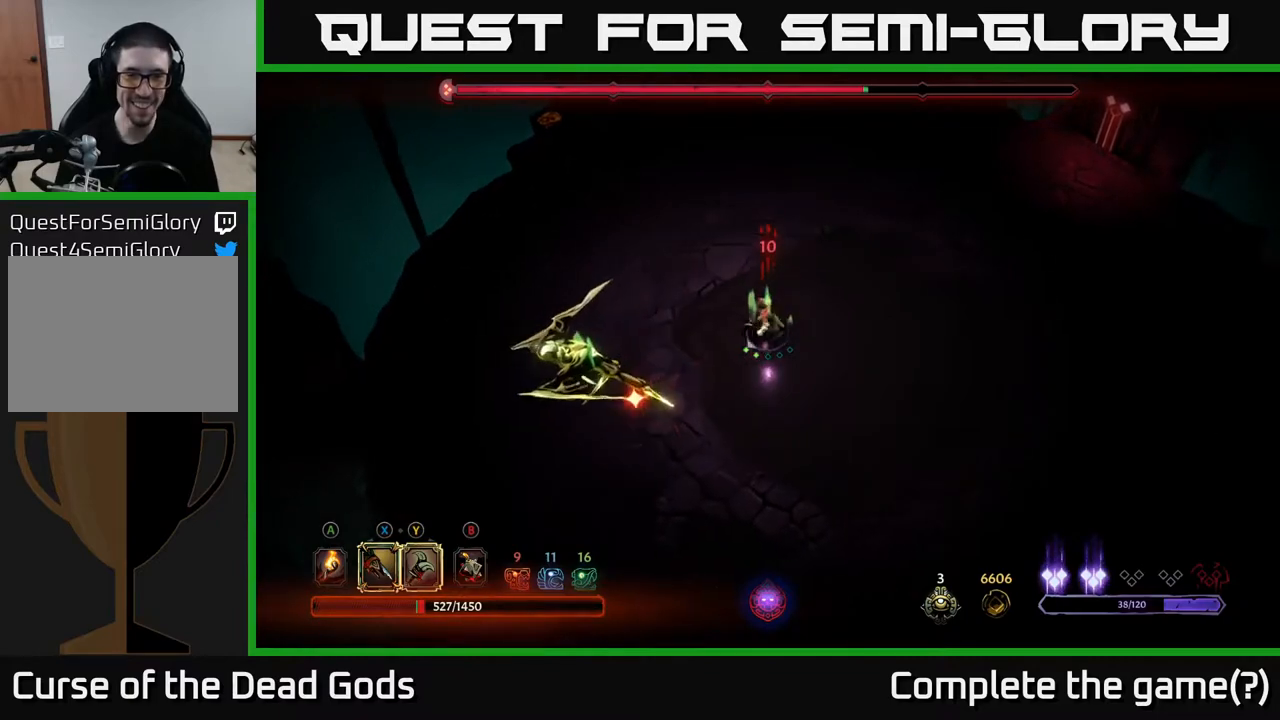
{"buttons": [], "left_stick": "center", "right_stick": "center", "events": [[33, "R2", "down"], [150, "left_stick", "up-left"], [217, "R2", "up"], [350, "left_stick", "center"]]}
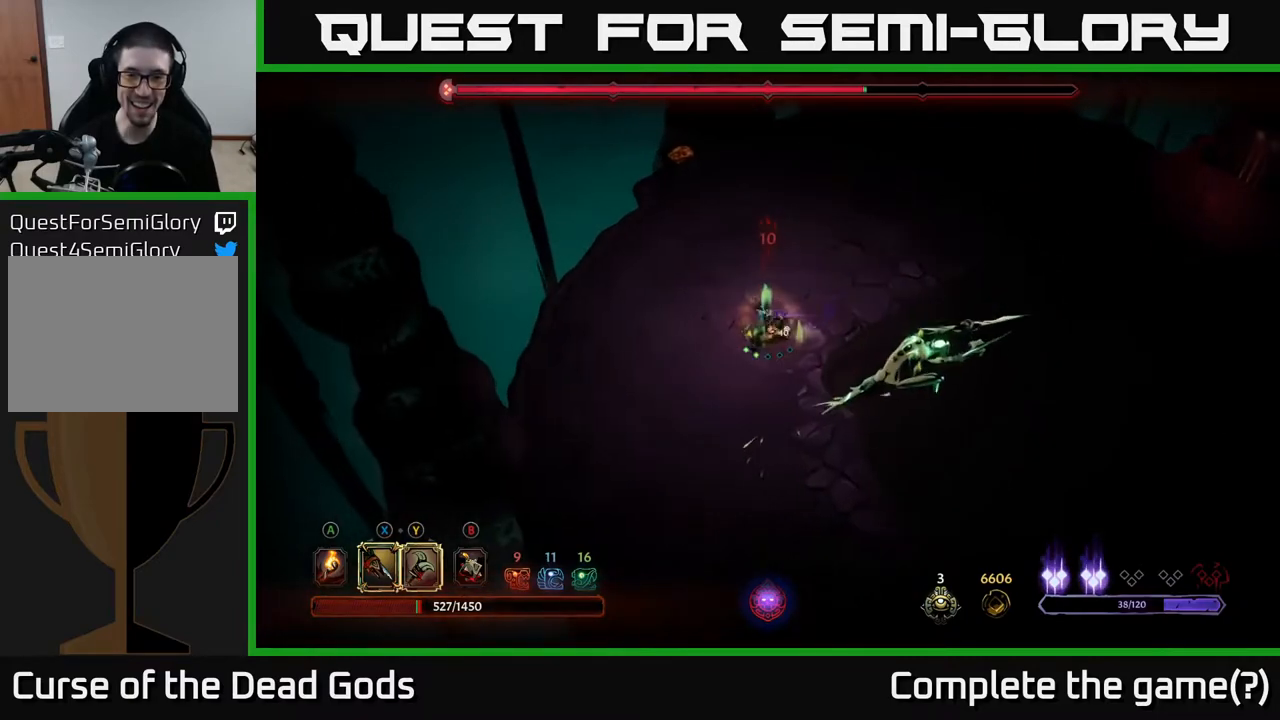
{"buttons": [], "left_stick": "left", "right_stick": "center", "events": [[217, "left_stick", "left"]]}
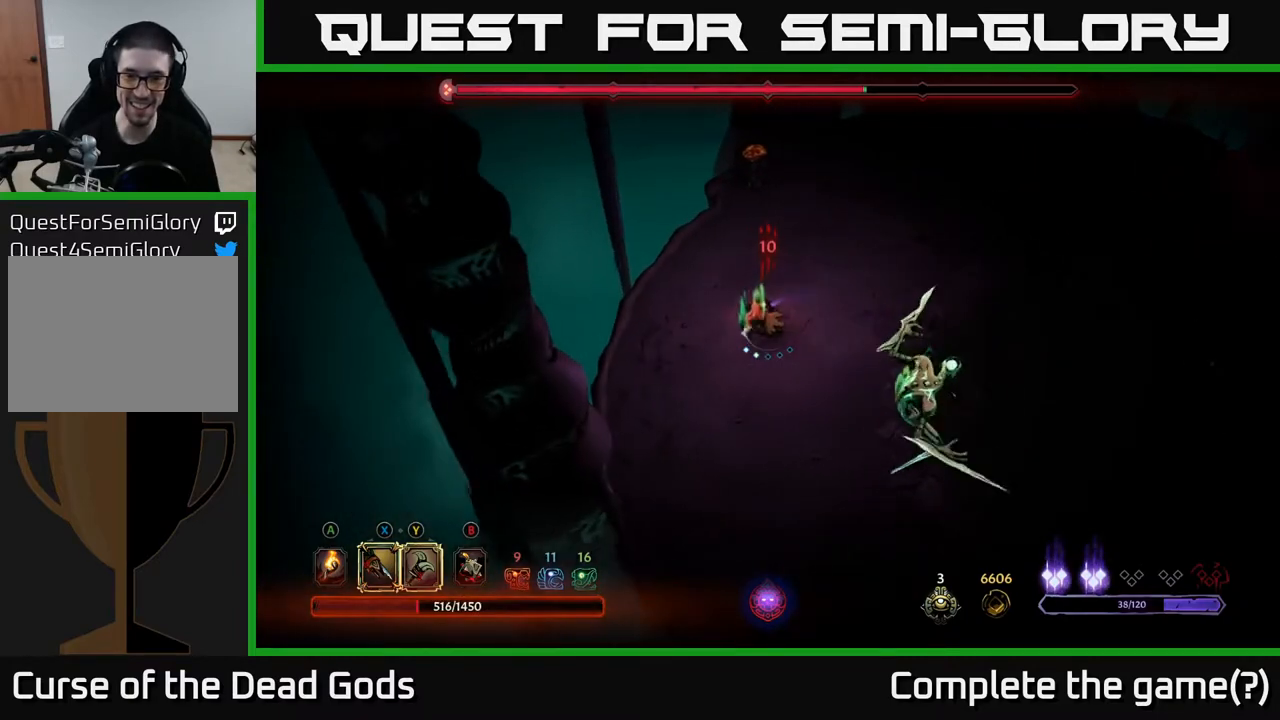
{"buttons": [], "left_stick": "down-right", "right_stick": "center", "events": [[133, "Y", "down"], [150, "left_stick", "down-right"], [500, "Y", "up"]]}
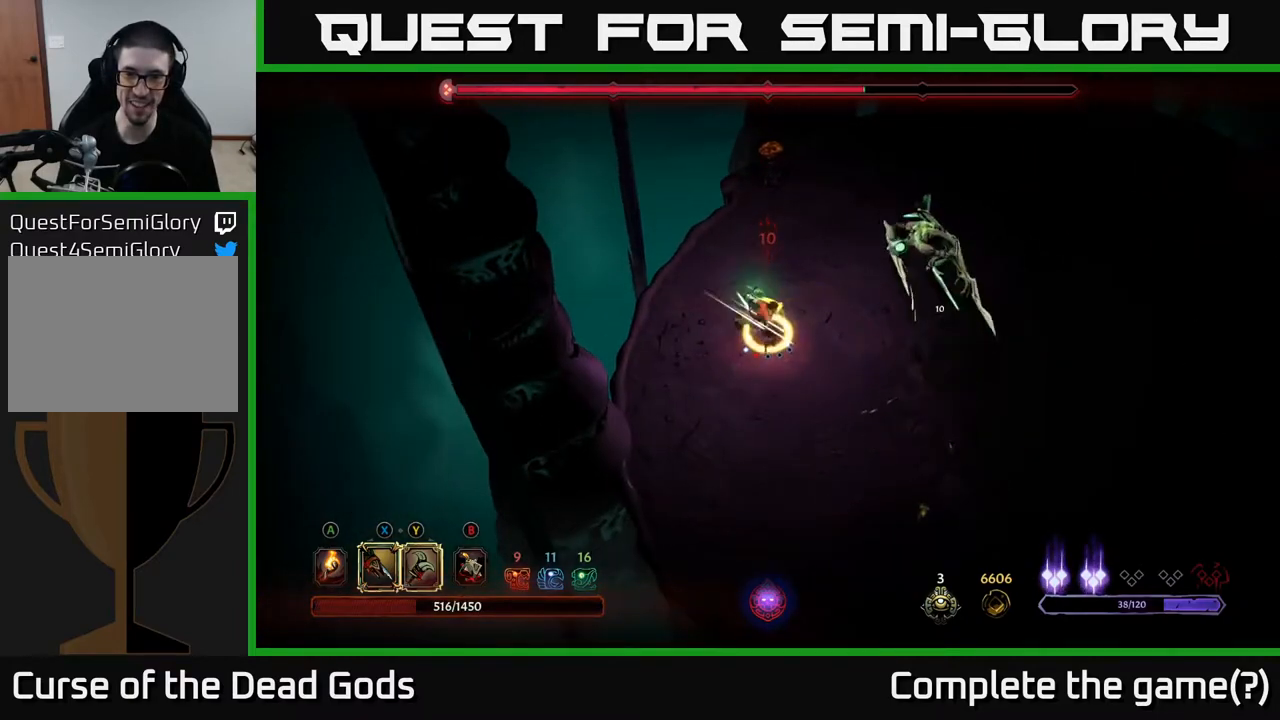
{"buttons": [], "left_stick": "up", "right_stick": "center", "events": [[217, "left_stick", "up-right"], [333, "left_stick", "up"]]}